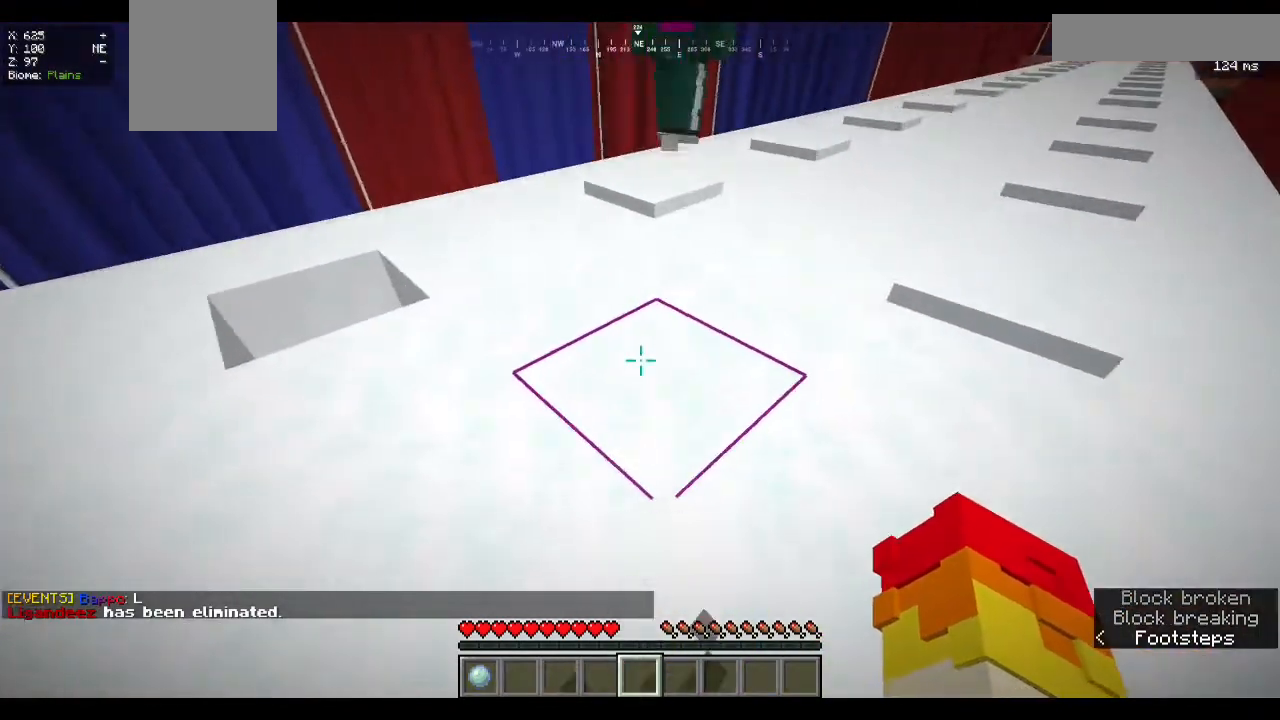
Gameplay with keyboard and mouse; each line is a JSON object with the keys and mouse buttons held at the frame after it. "events" lists presses ("down") and releases ("up") of "a", "d", "s", "w", "mouse_left" and "mouse_right" between this image and that frame as [ms after this image, input, new state], when the widget could be followed in between. "mouse_left", "mouse_right" = the "left", "right" buttons of the "mouse" list. No other keys are recorded. Fast repeated clicks can show as one long hold. Mouse movement is not recorded.
{"keys": [], "mouse": [], "events": []}
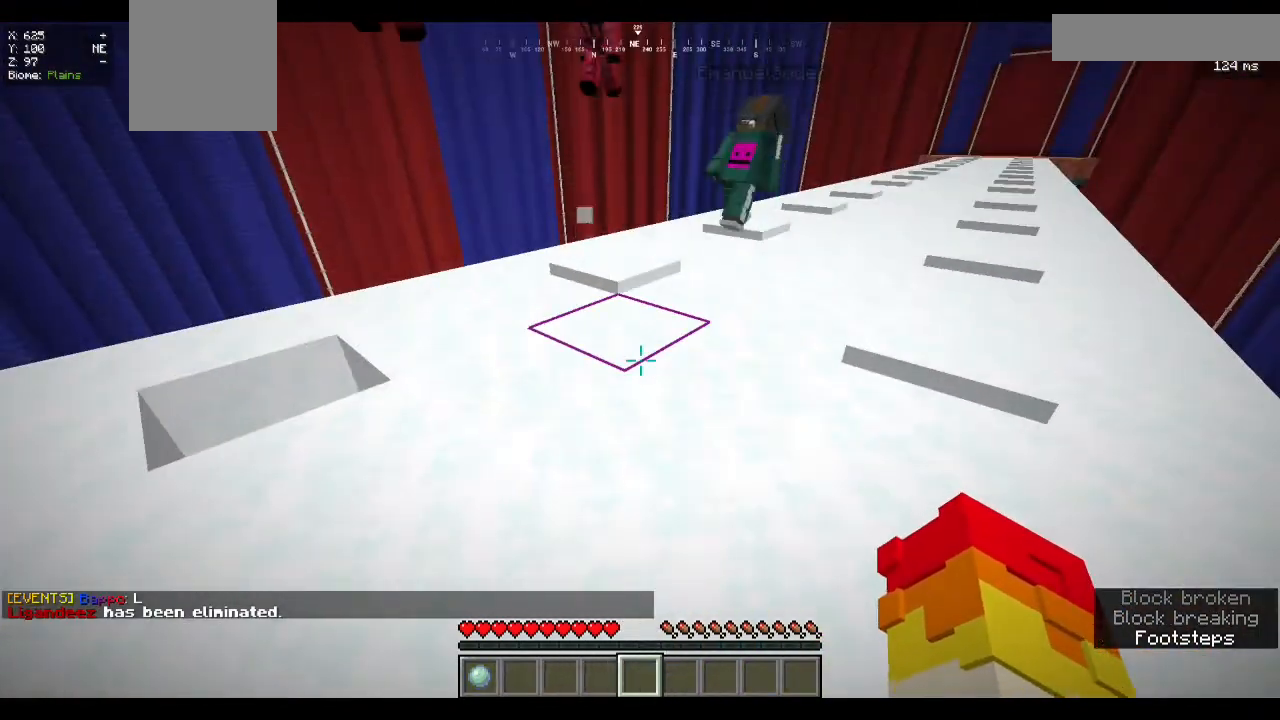
{"keys": ["w"], "mouse": [], "events": [[500, "w", "down"]]}
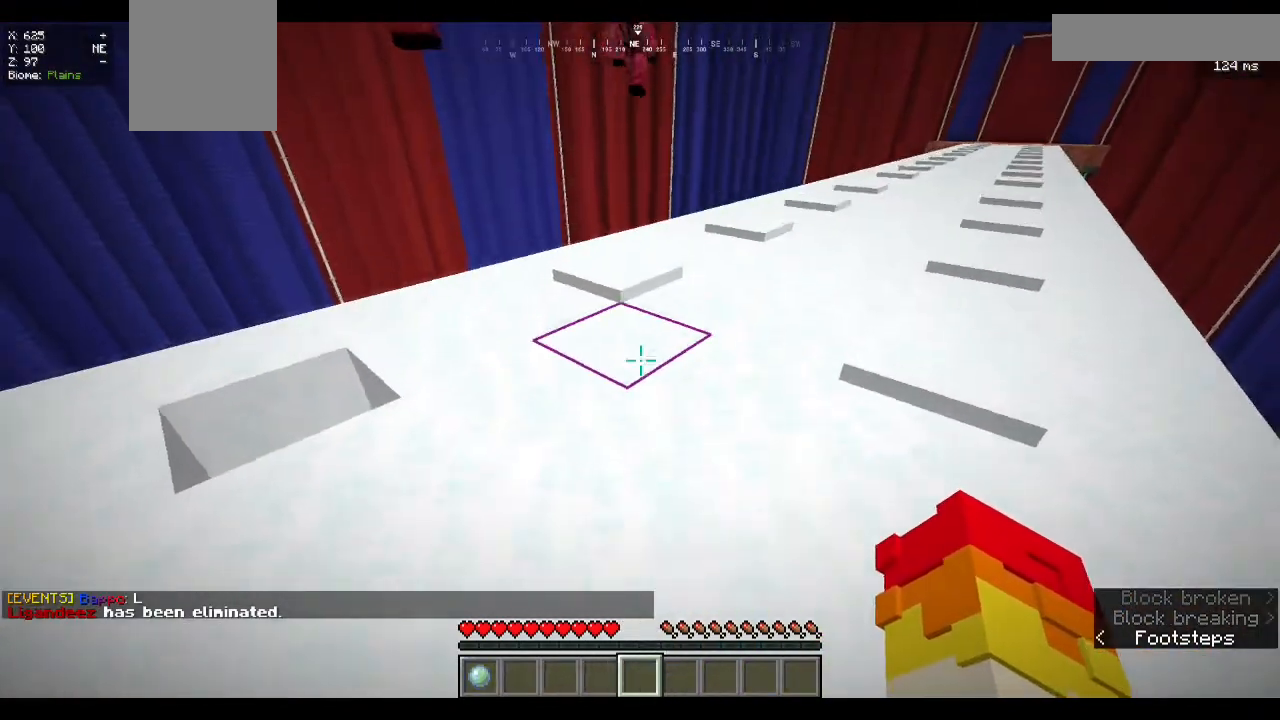
{"keys": ["w"], "mouse": [], "events": []}
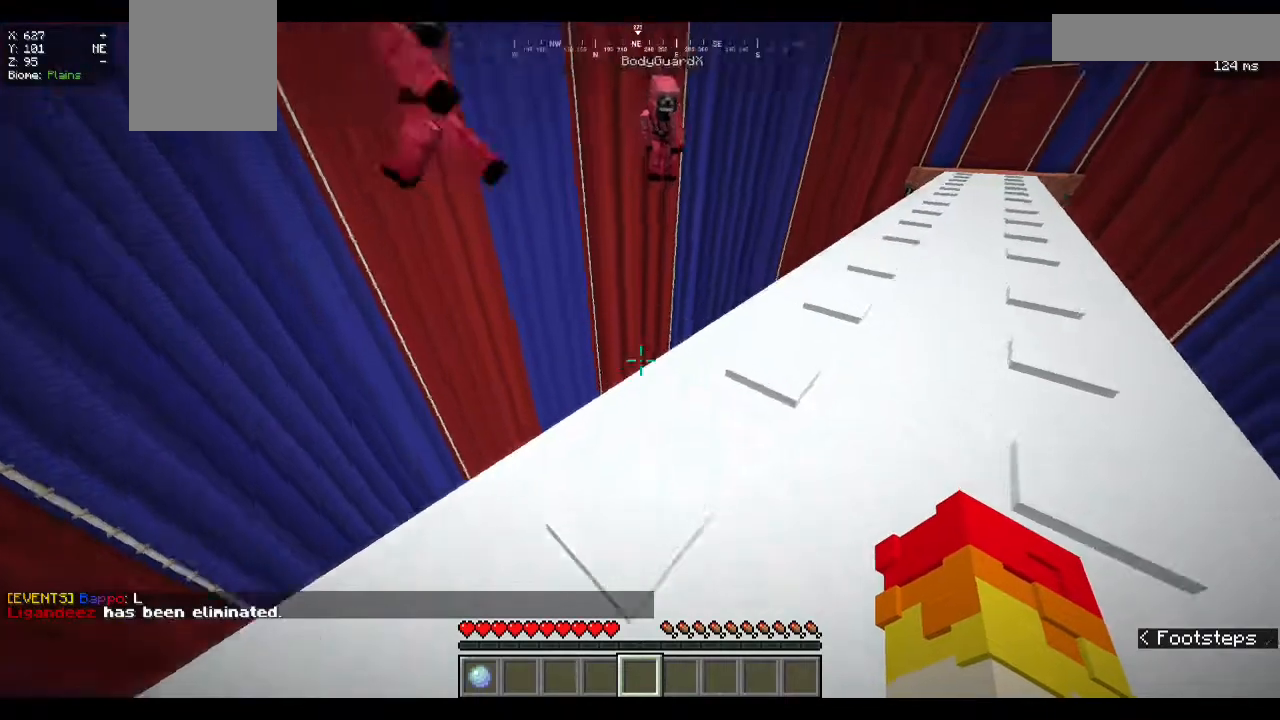
{"keys": ["s"], "mouse": [], "events": [[100, "w", "up"], [200, "d", "down"], [333, "s", "down"], [500, "d", "up"]]}
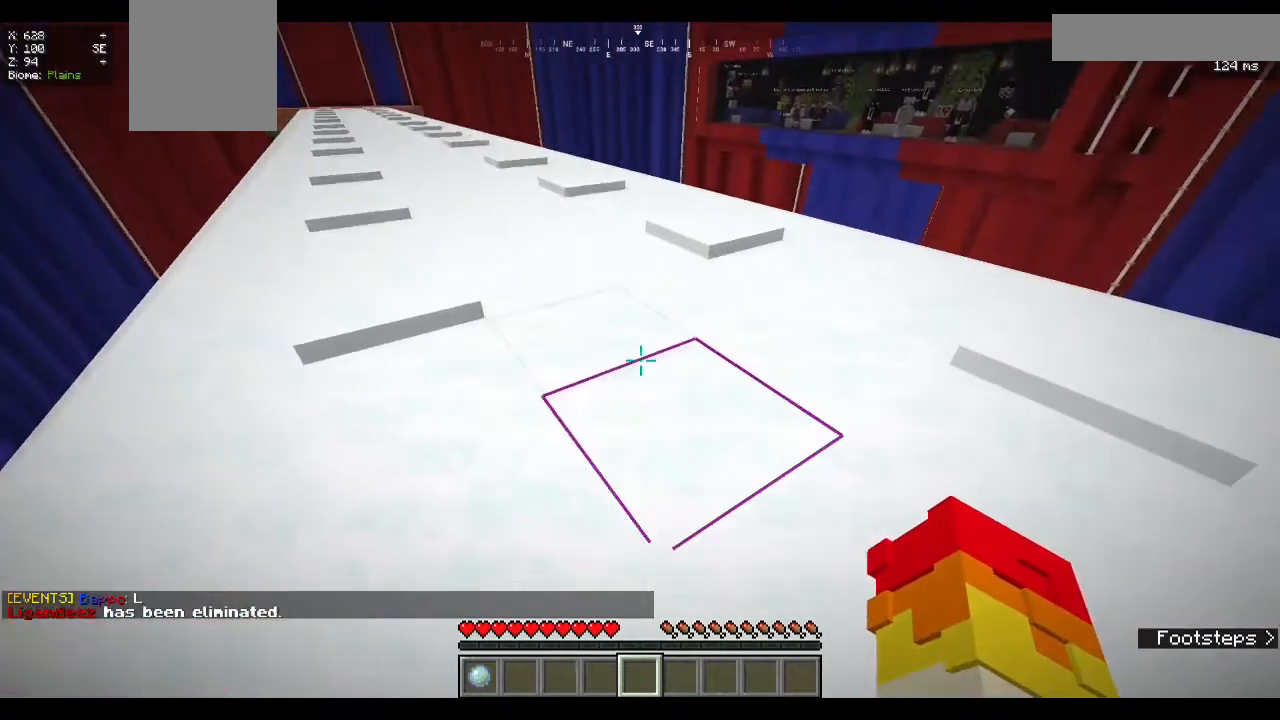
{"keys": ["w"], "mouse": [], "events": [[33, "s", "up"], [200, "w", "down"]]}
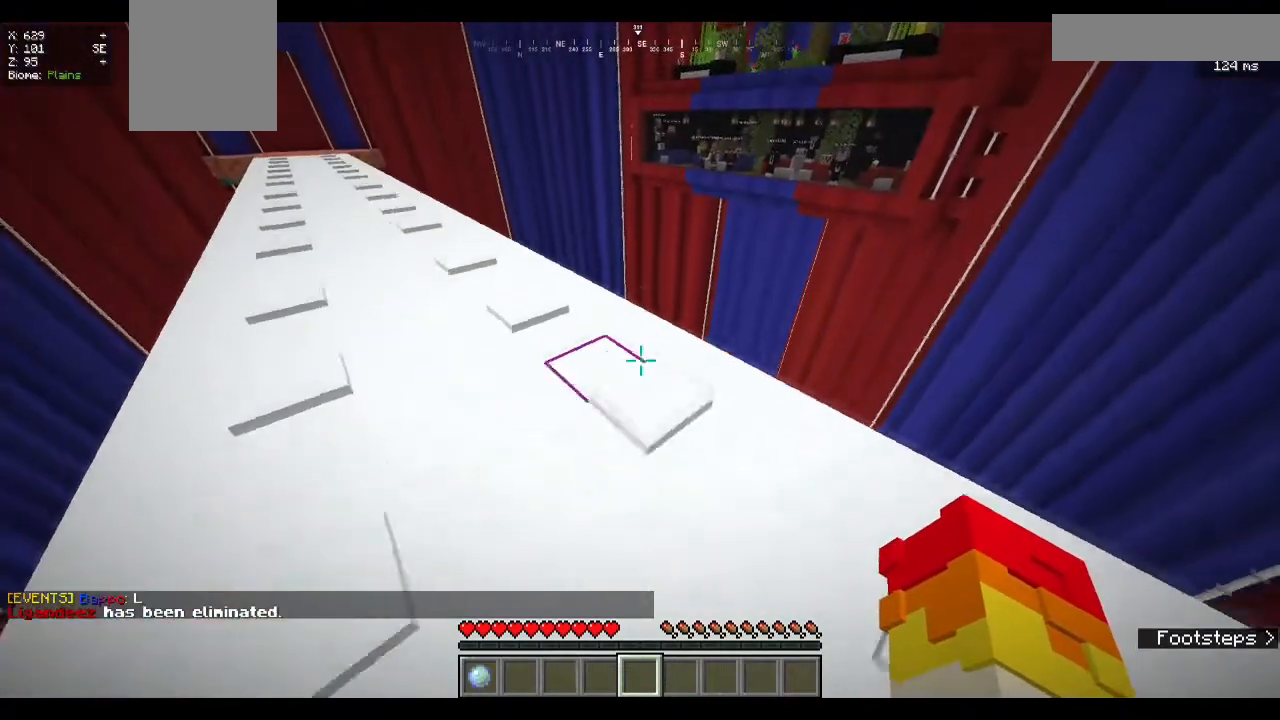
{"keys": ["w"], "mouse": [], "events": [[267, "w", "up"], [367, "w", "down"]]}
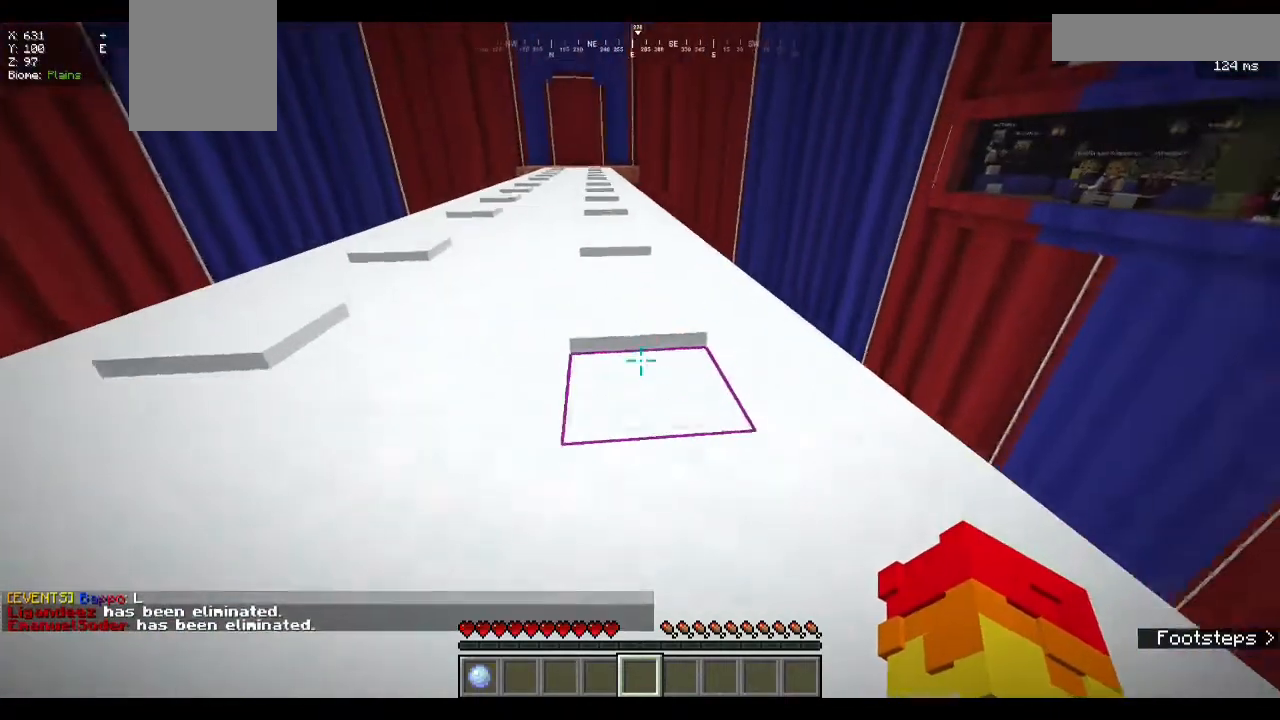
{"keys": [], "mouse": [], "events": [[433, "w", "up"]]}
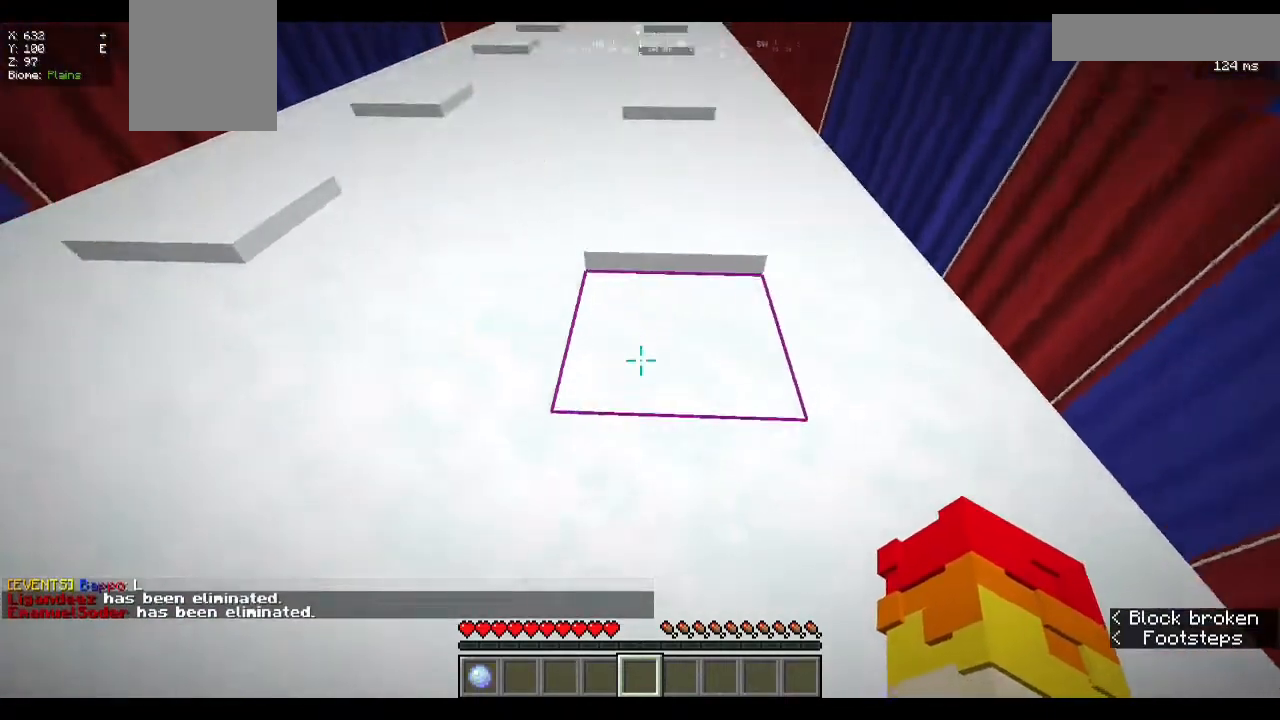
{"keys": [], "mouse": []}
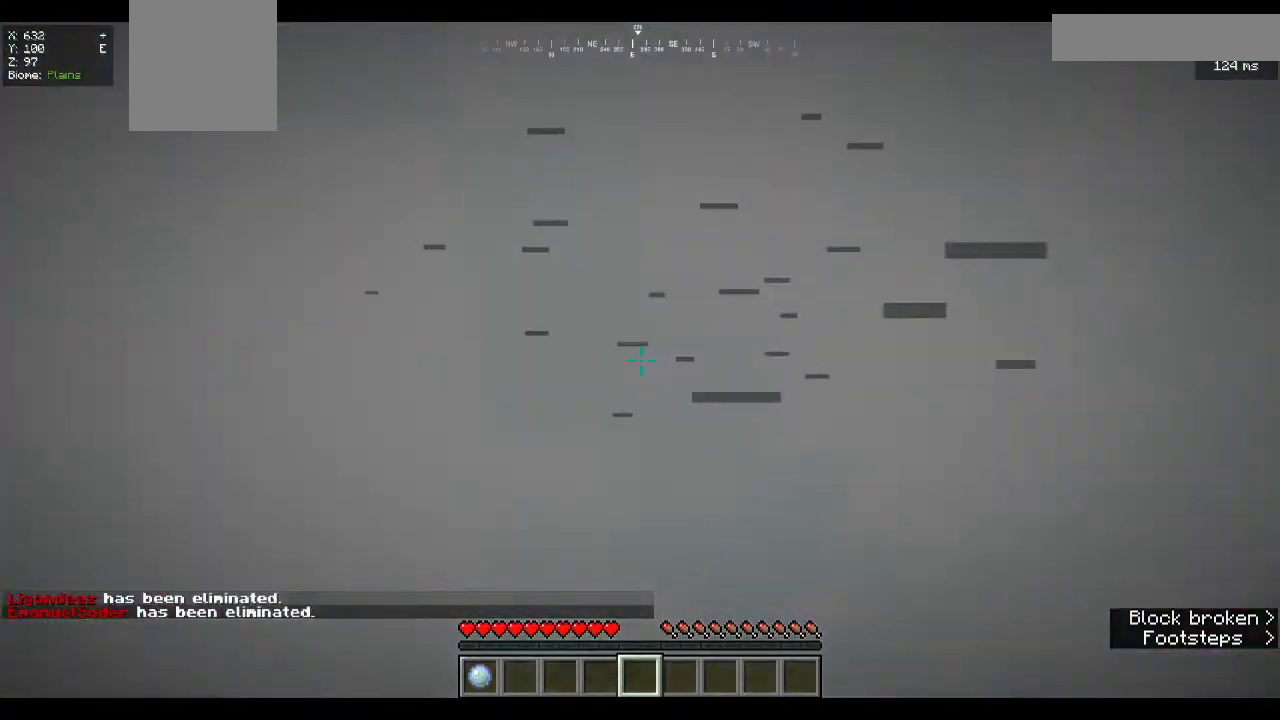
{"keys": [], "mouse": [], "events": []}
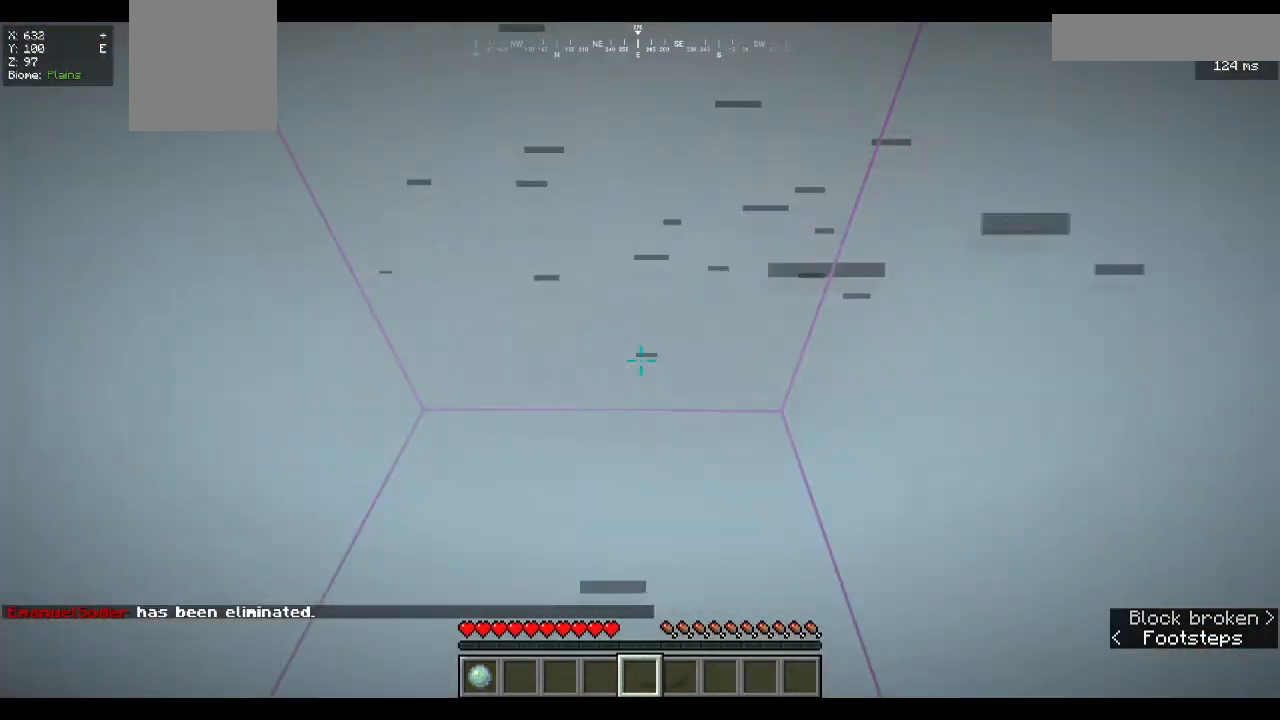
{"keys": [], "mouse": [], "events": []}
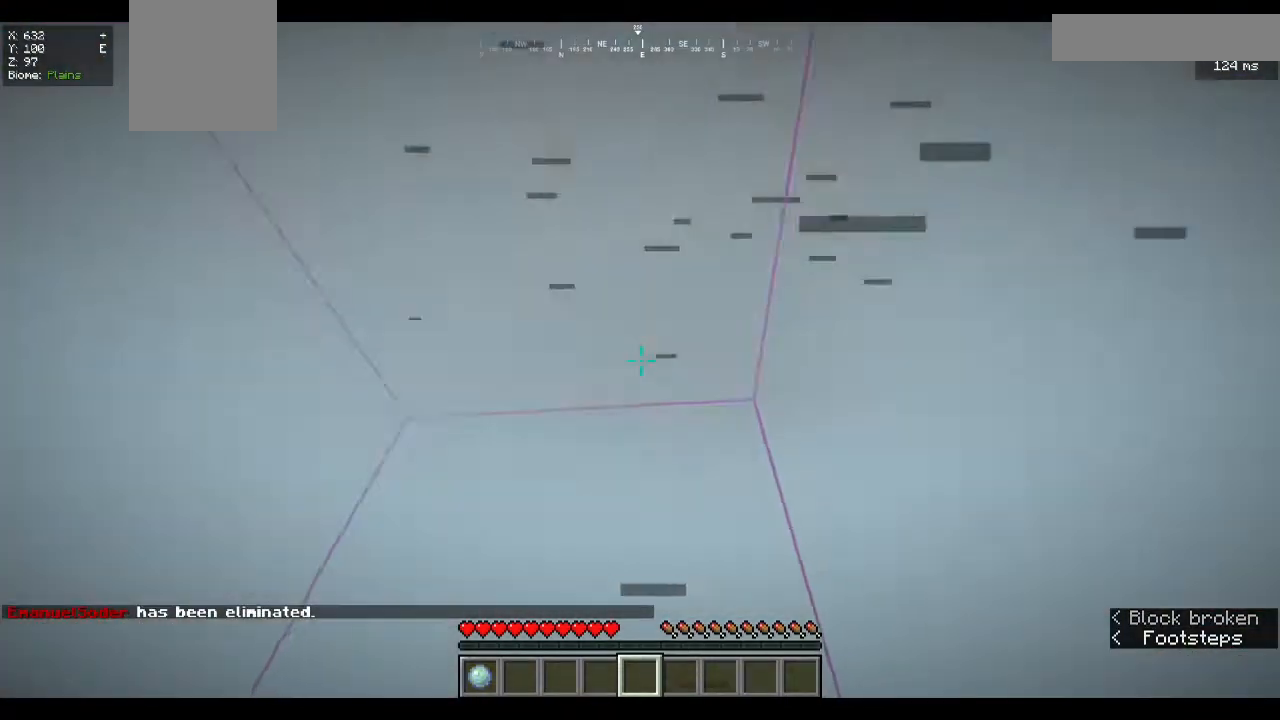
{"keys": [], "mouse": [], "events": []}
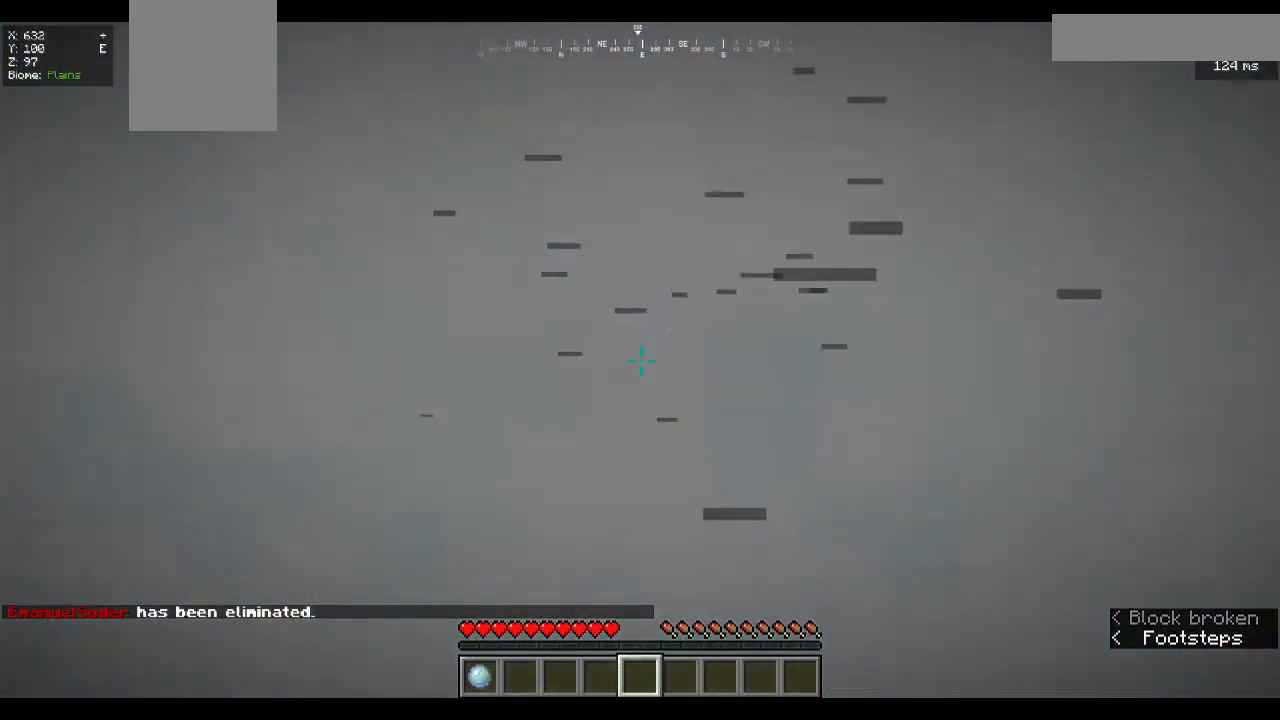
{"keys": [], "mouse": [], "events": []}
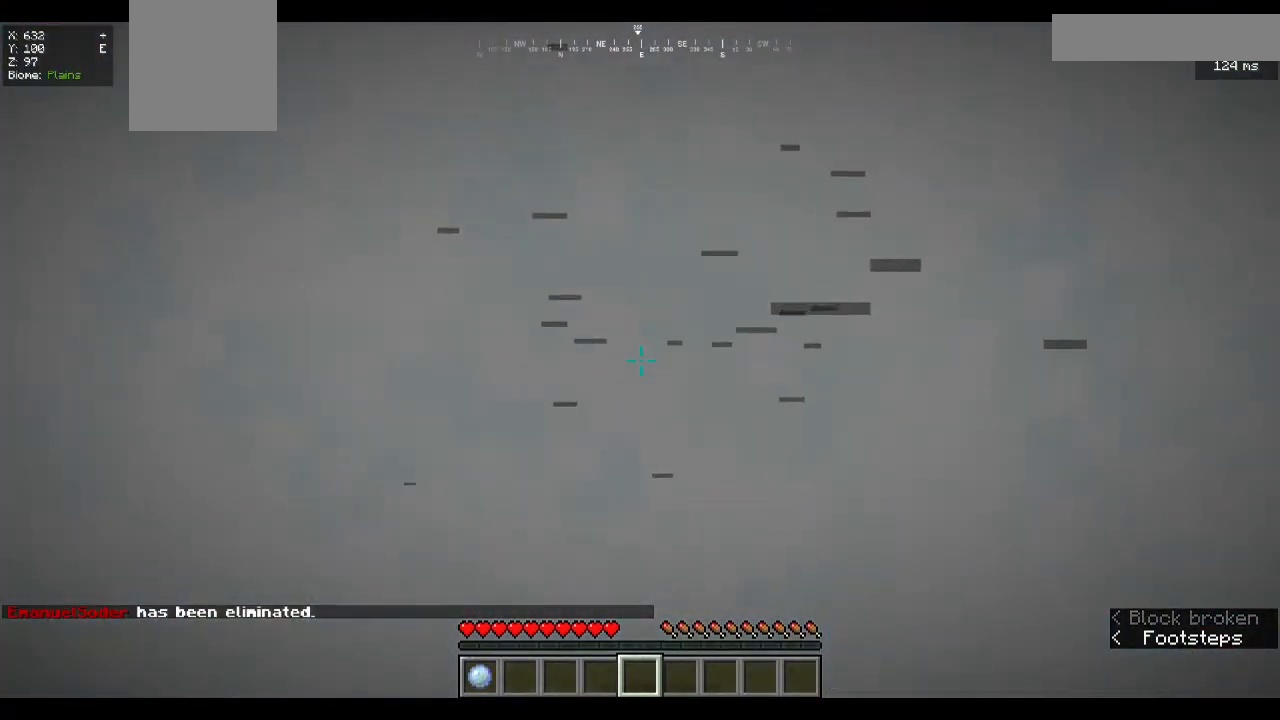
{"keys": [], "mouse": [], "events": []}
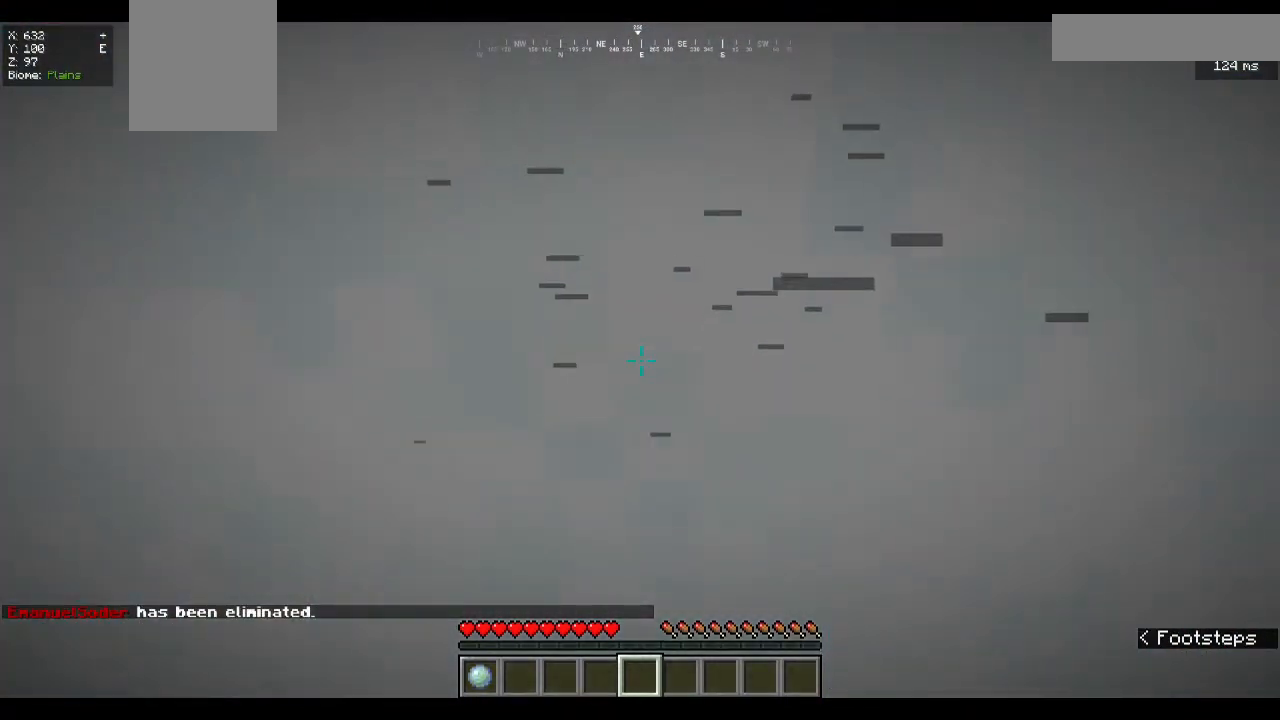
{"keys": [], "mouse": [], "events": []}
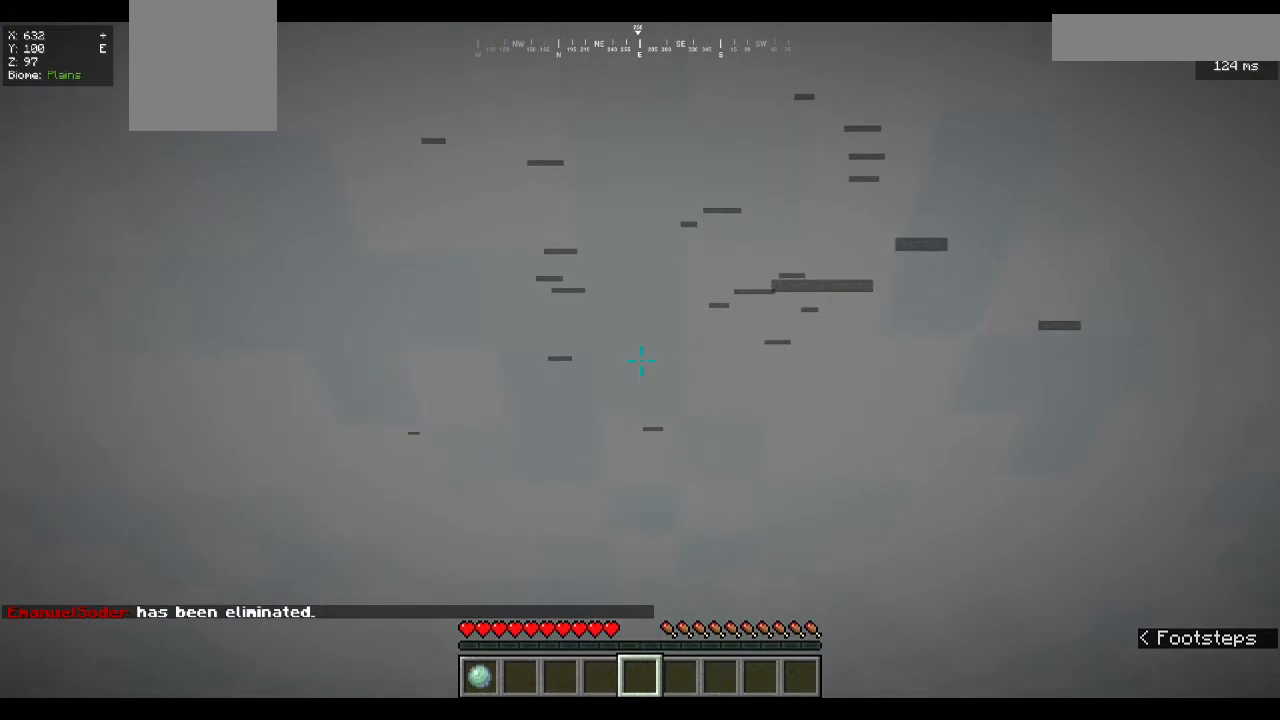
{"keys": [], "mouse": [], "events": []}
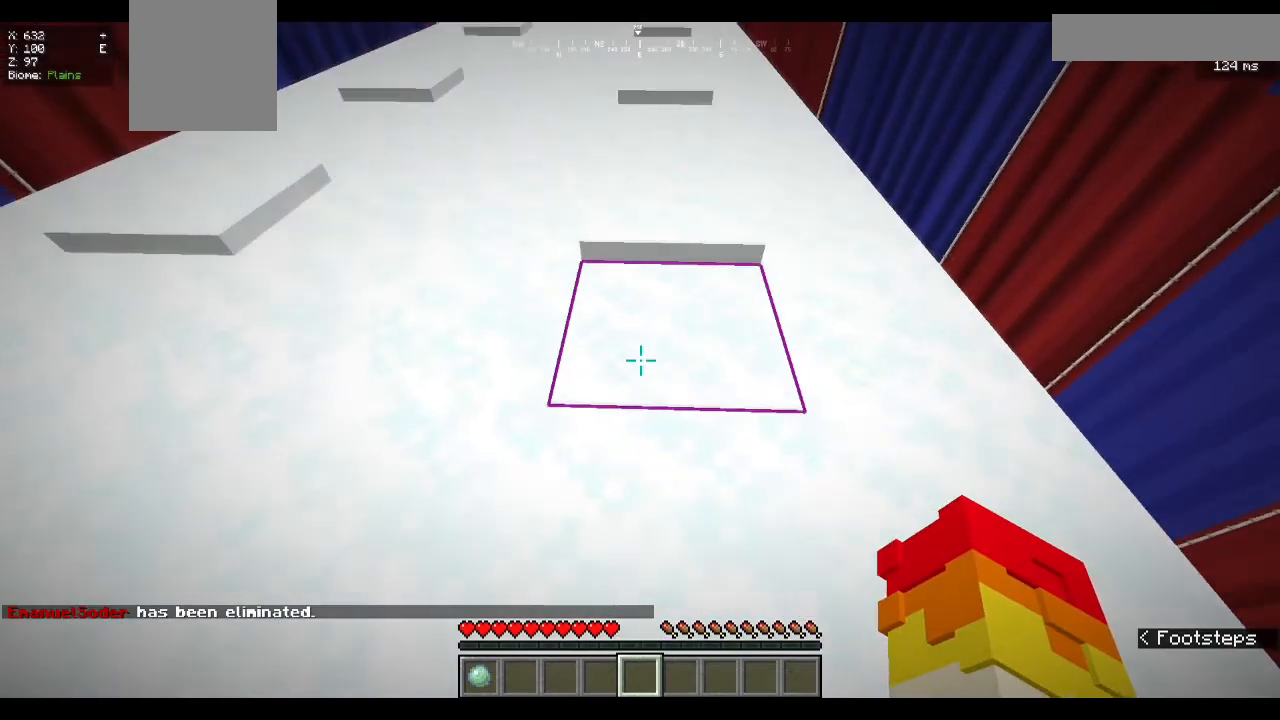
{"keys": [], "mouse": [], "events": [[100, "s", "down"], [400, "s", "up"]]}
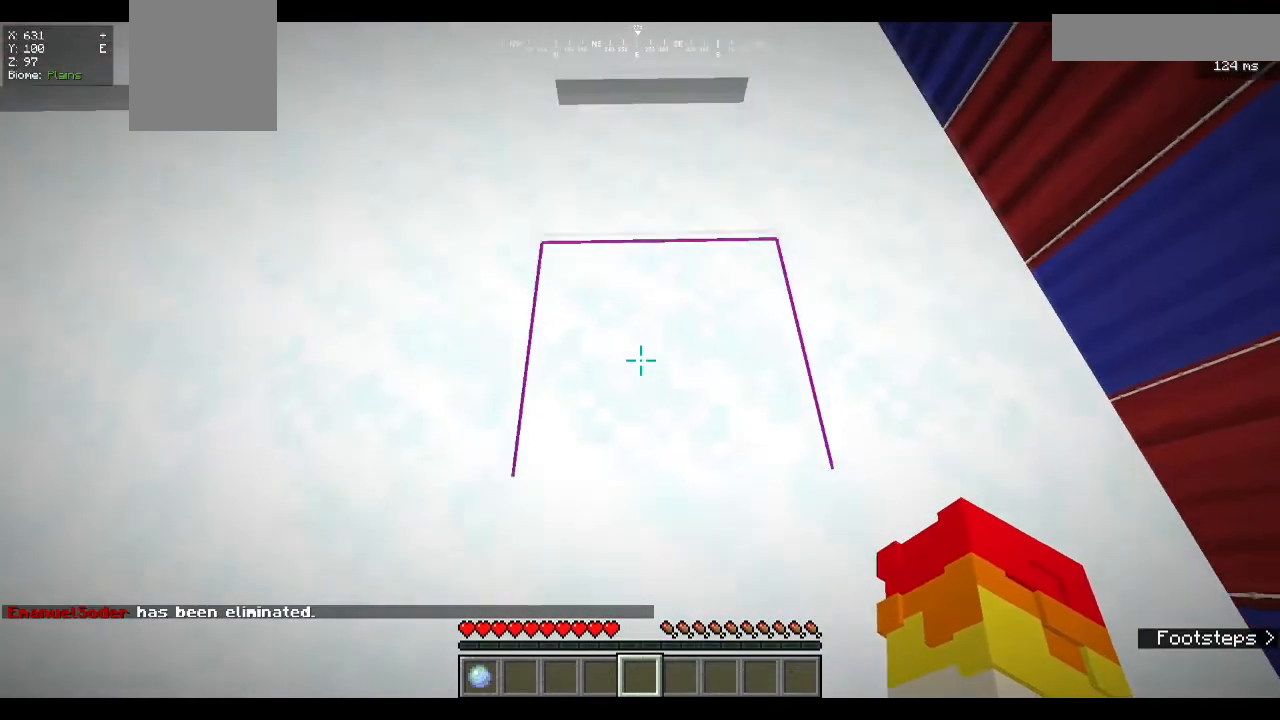
{"keys": ["w"], "mouse": [], "events": [[467, "w", "down"]]}
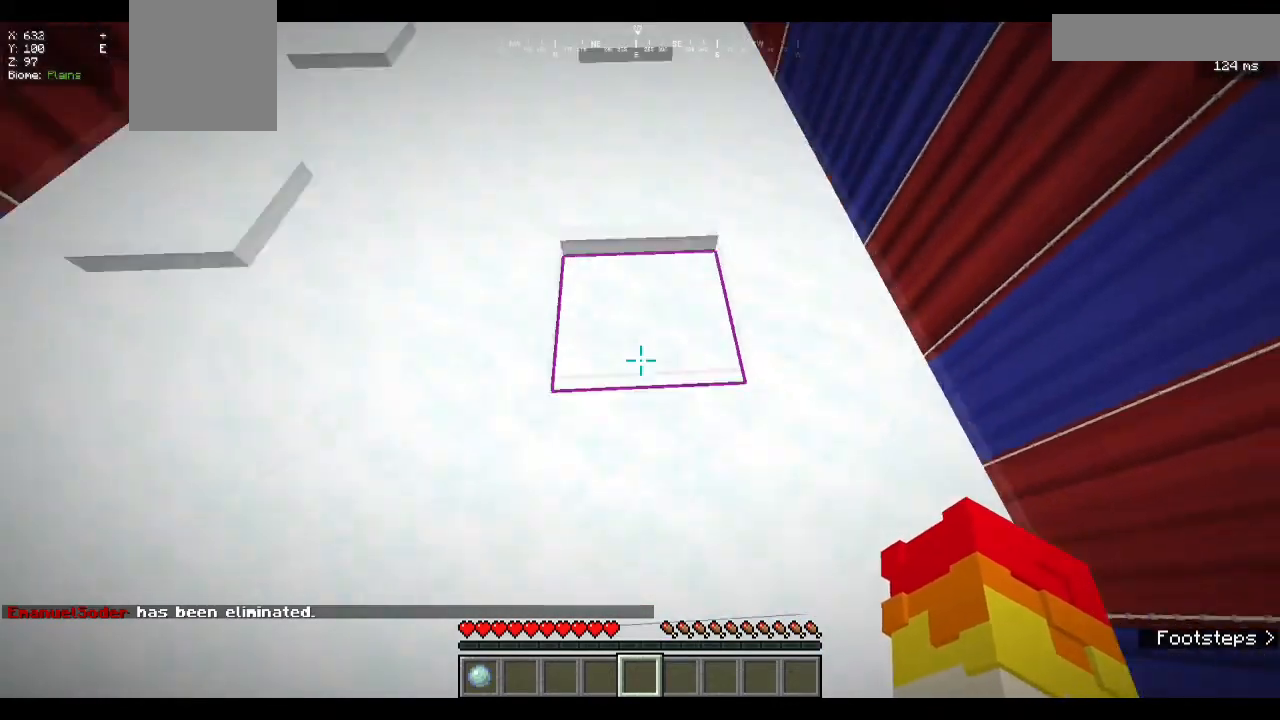
{"keys": [], "mouse": [], "events": [[267, "w", "up"], [300, "s", "down"], [500, "s", "up"]]}
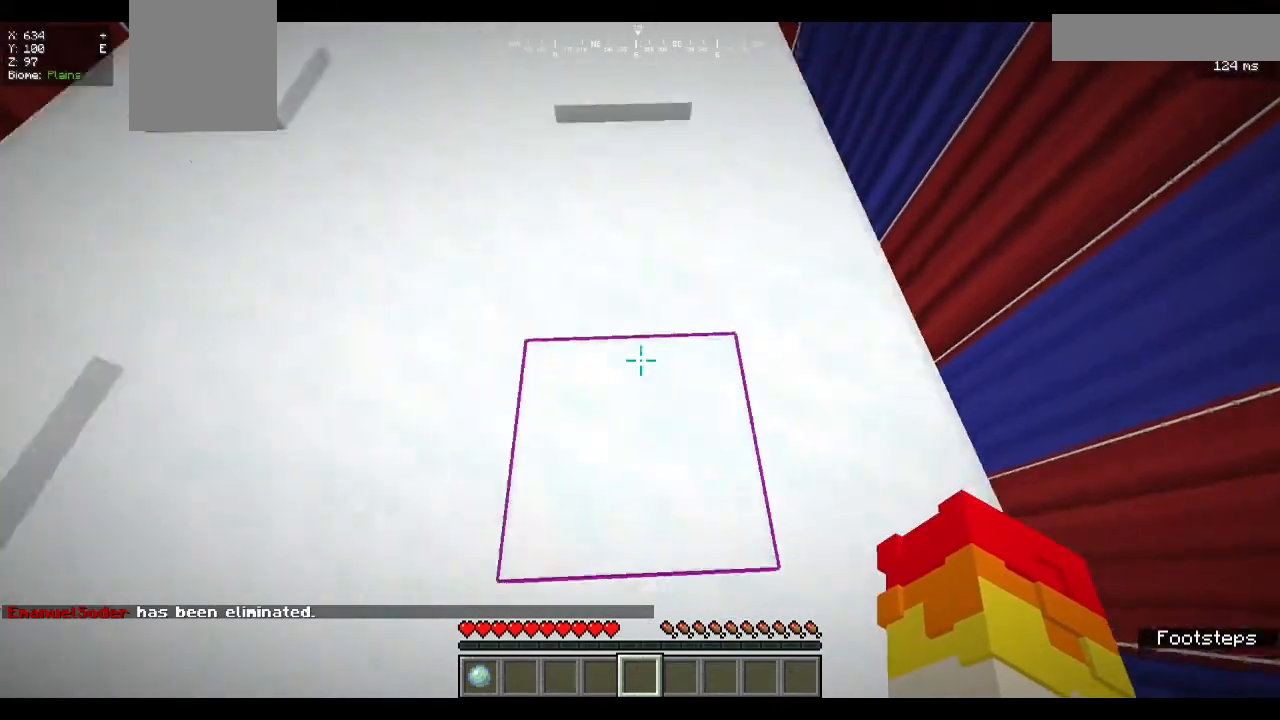
{"keys": [], "mouse": [], "events": []}
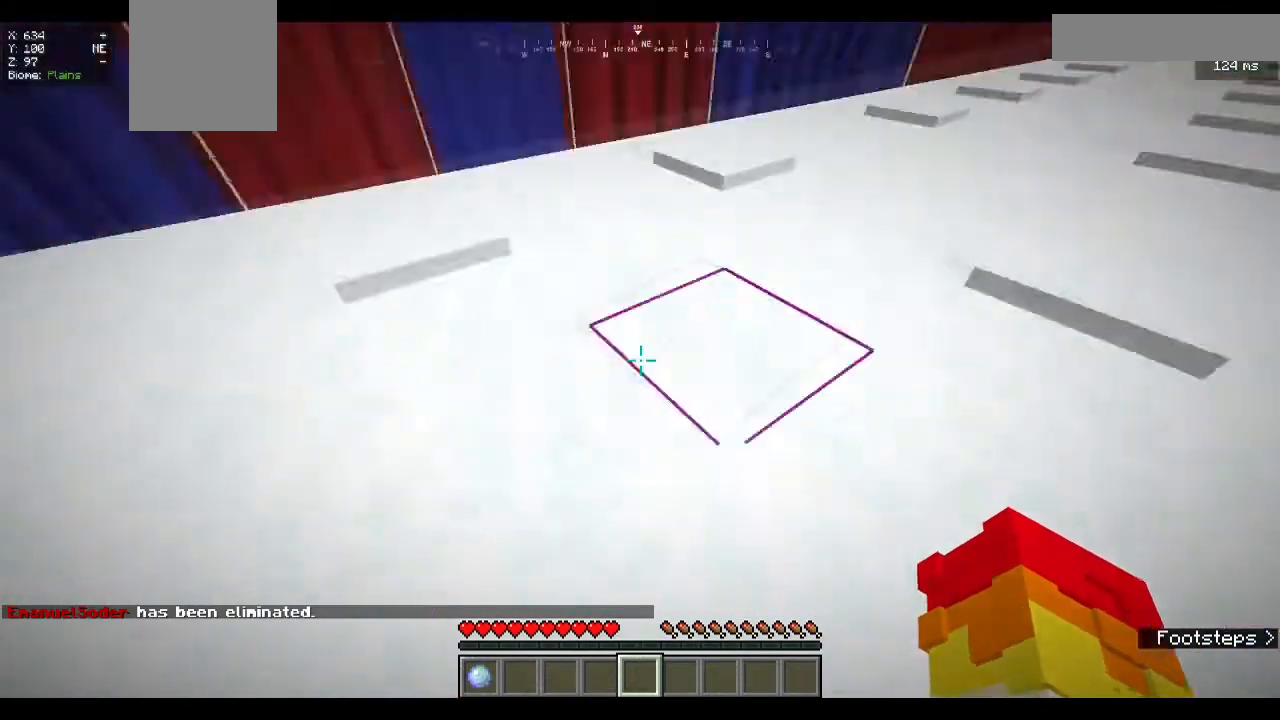
{"keys": [], "mouse": [], "events": [[133, "d", "down"], [167, "s", "down"], [300, "d", "up"], [333, "s", "up"]]}
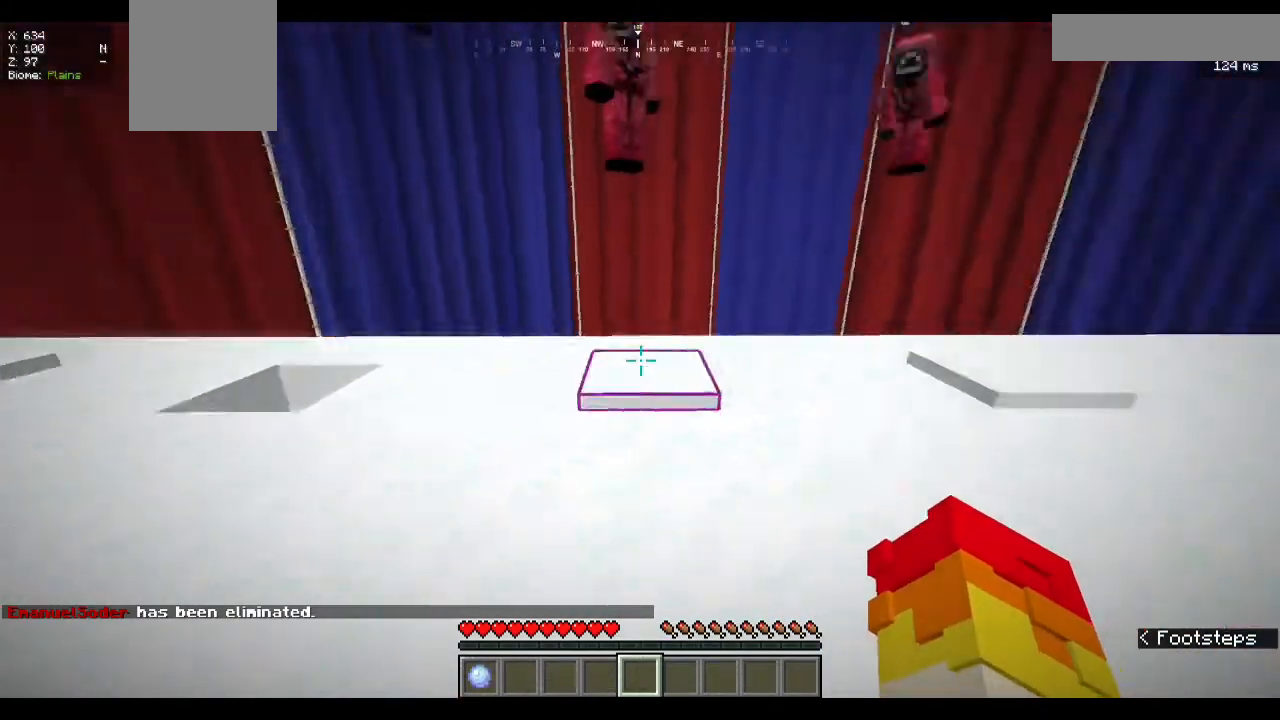
{"keys": [], "mouse": [], "events": []}
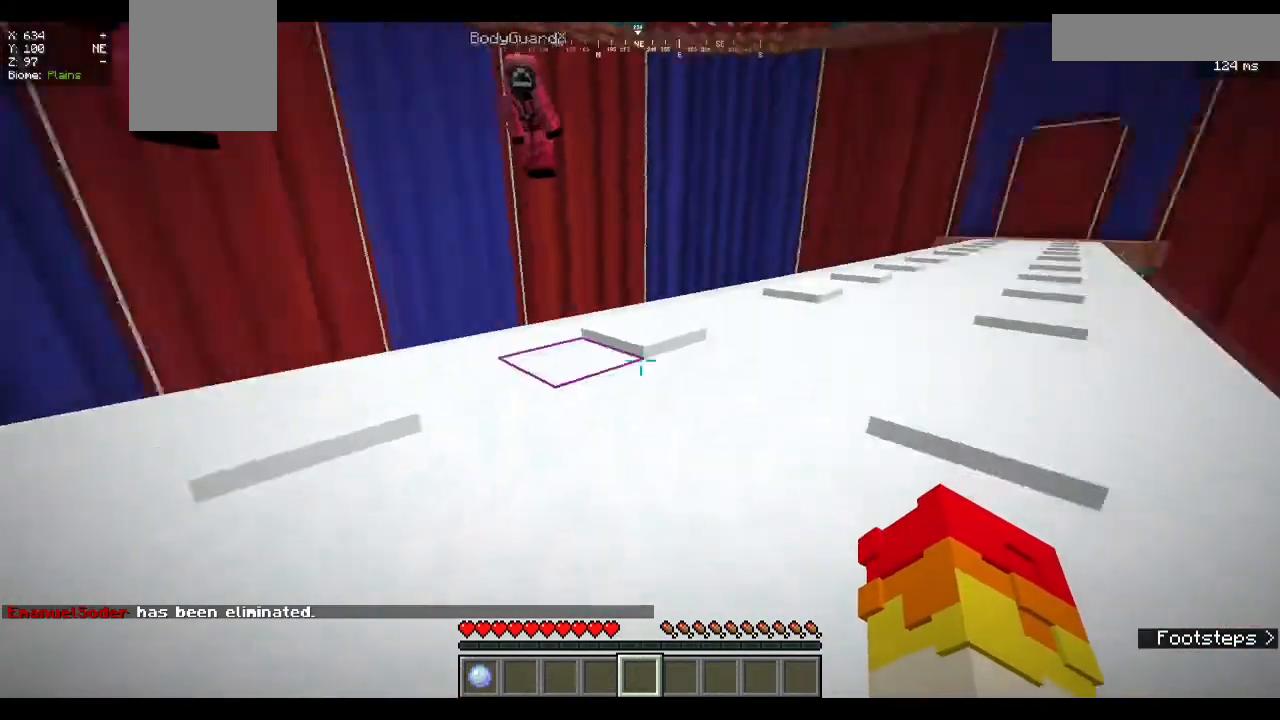
{"keys": [], "mouse": [], "events": []}
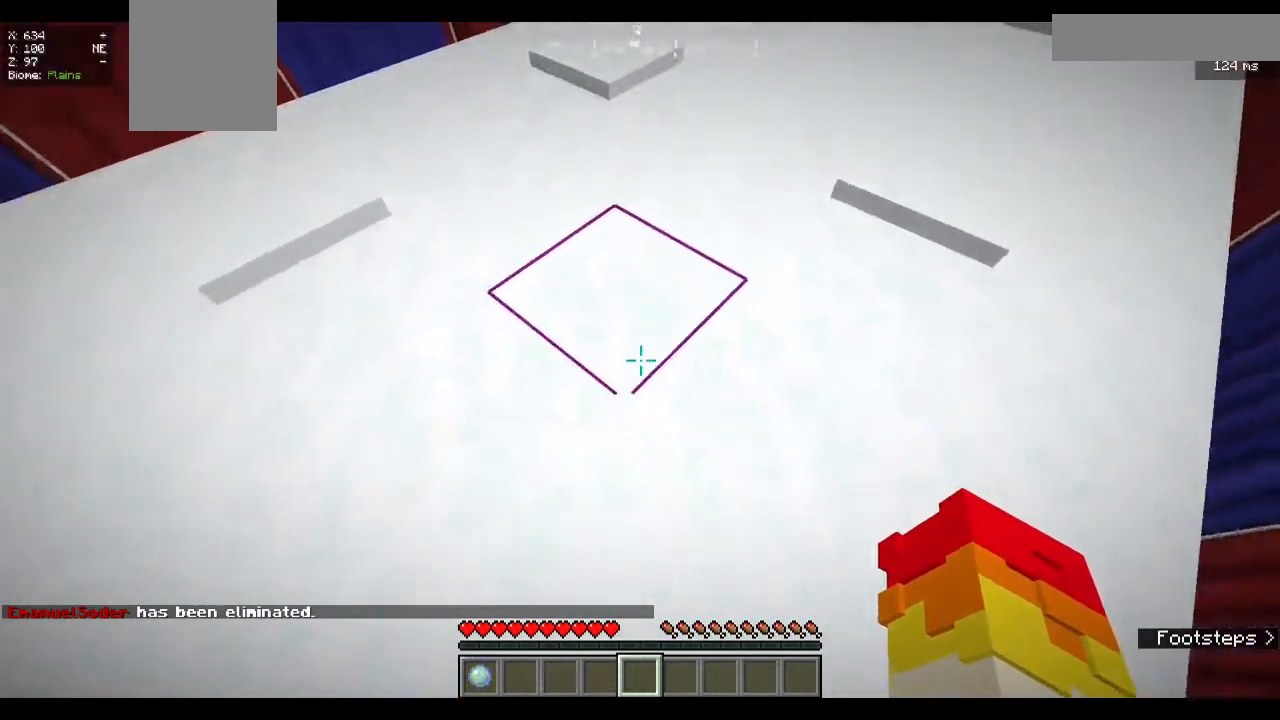
{"keys": ["w"], "mouse": [], "events": [[300, "w", "down"]]}
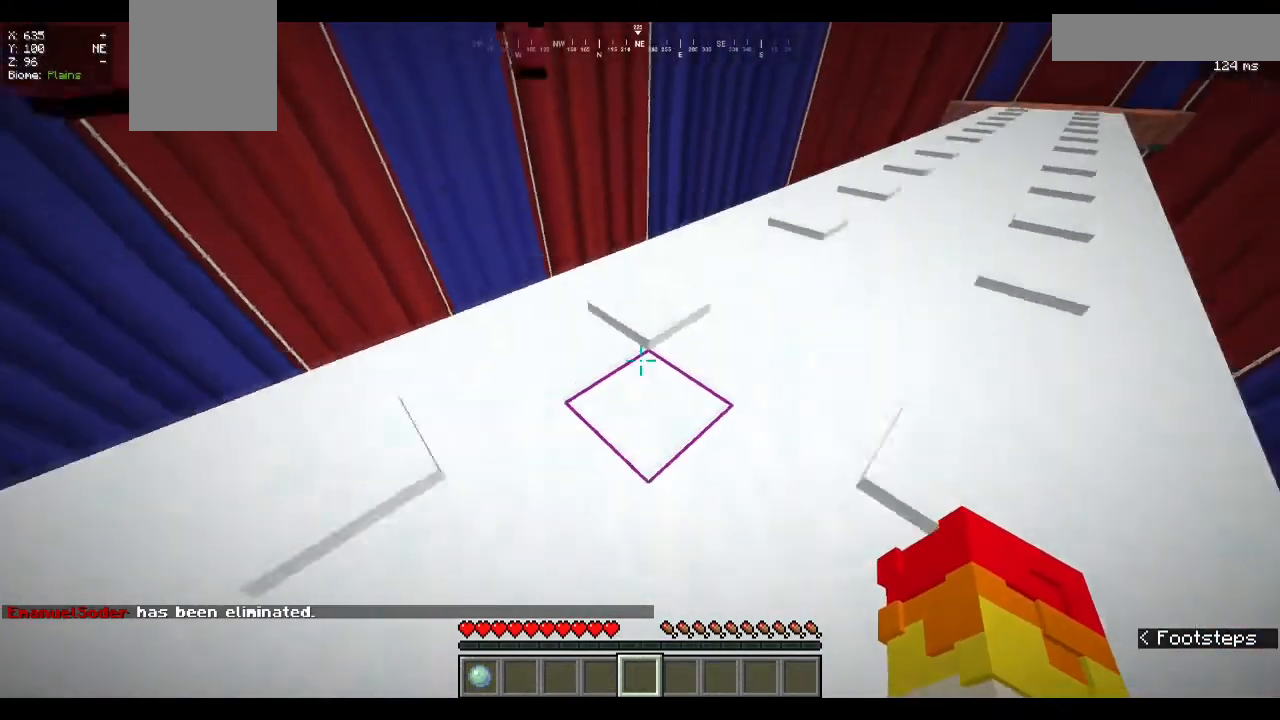
{"keys": [], "mouse": [], "events": [[500, "w", "up"]]}
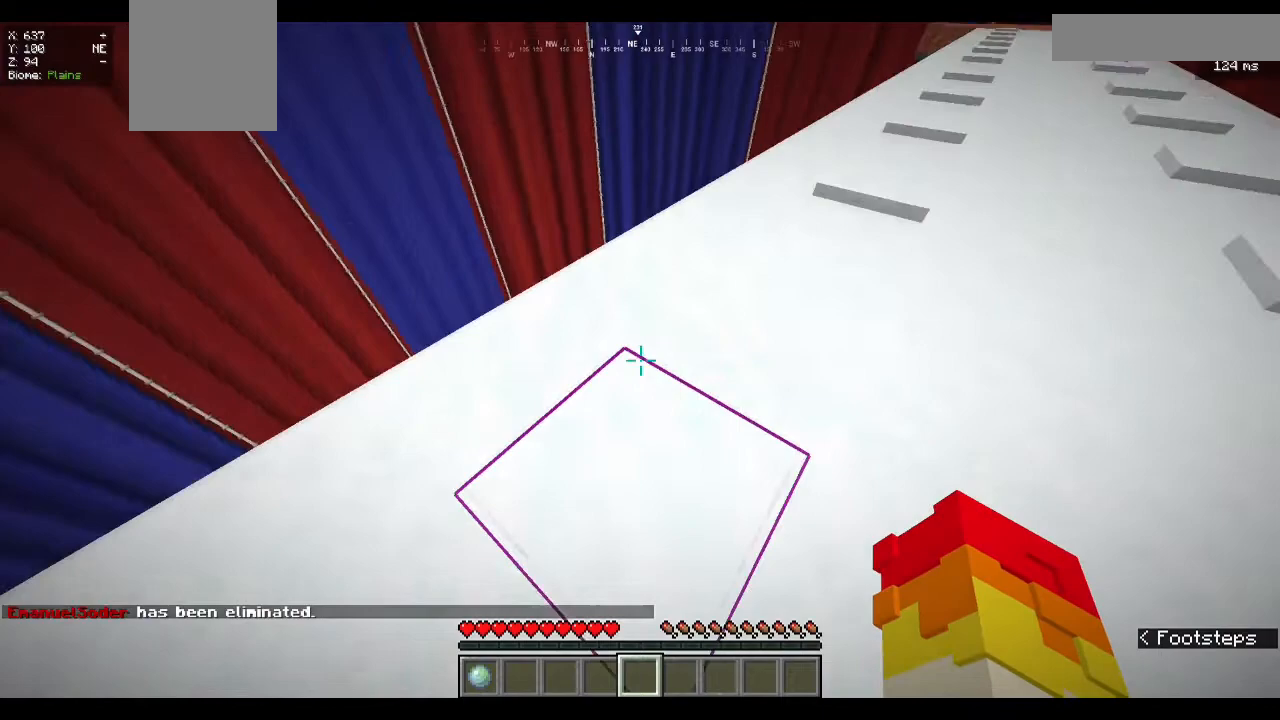
{"keys": [], "mouse": [], "events": []}
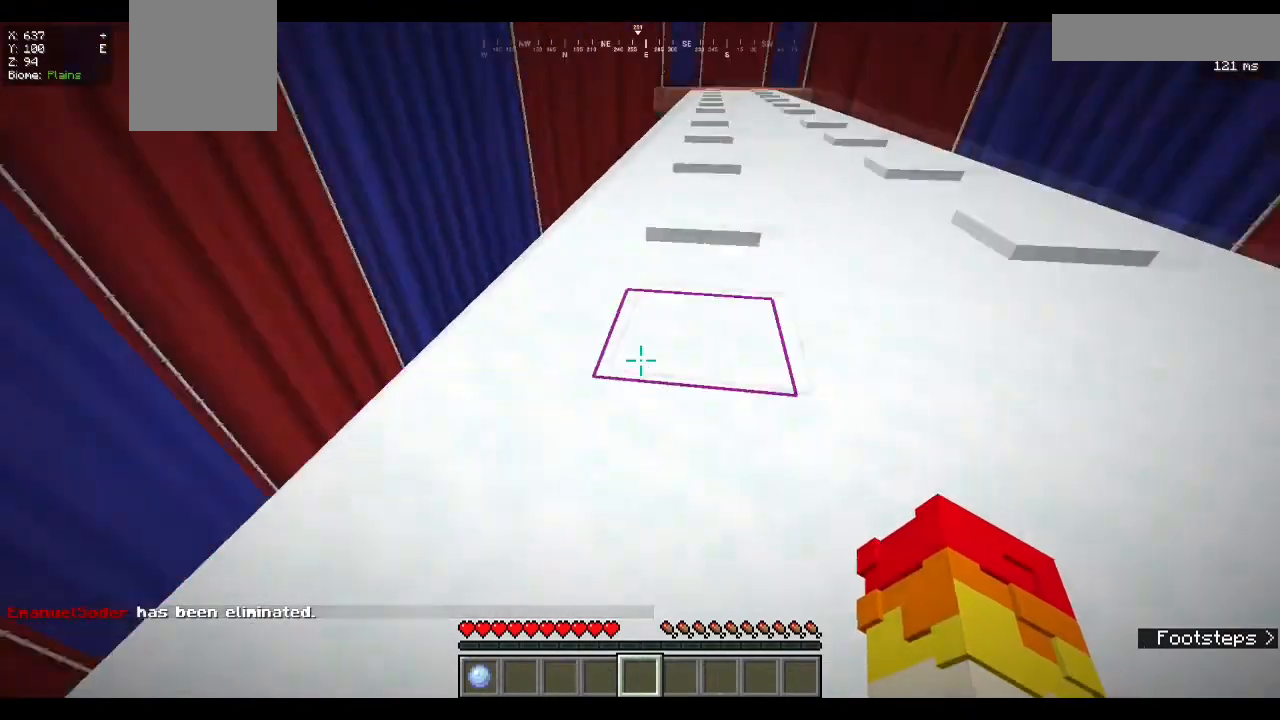
{"keys": [], "mouse": [], "events": []}
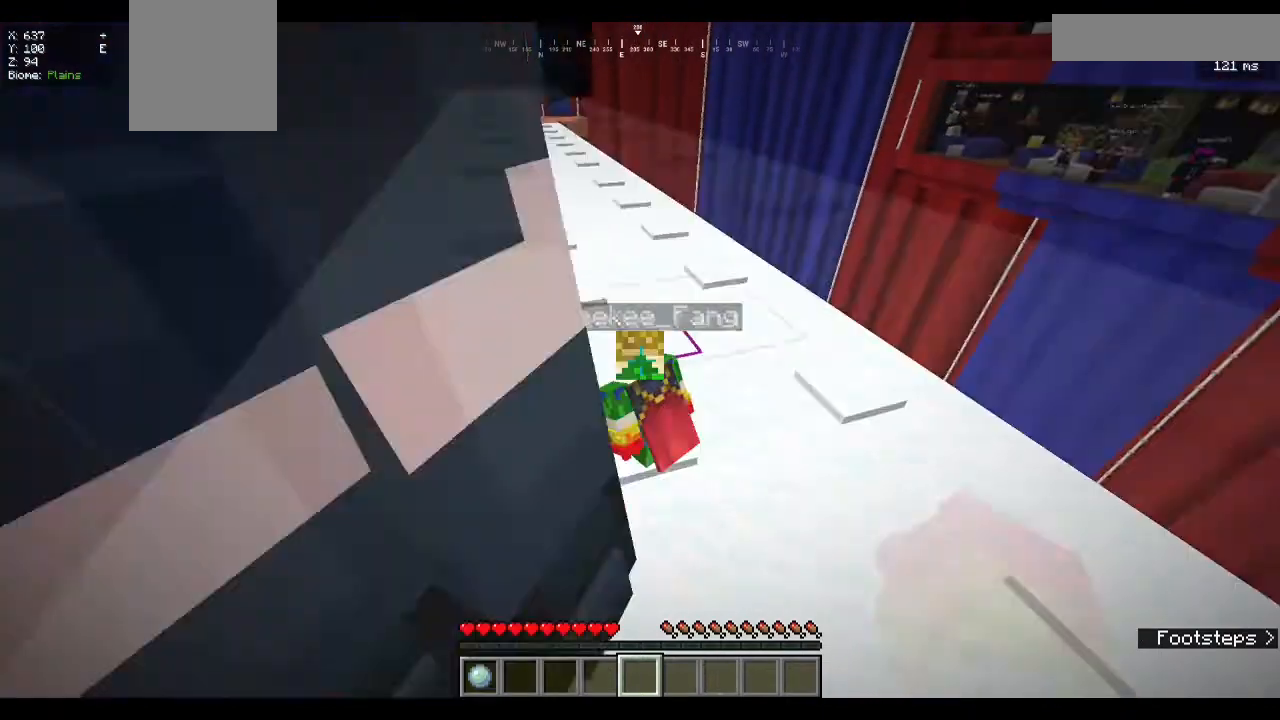
{"keys": [], "mouse": [], "events": []}
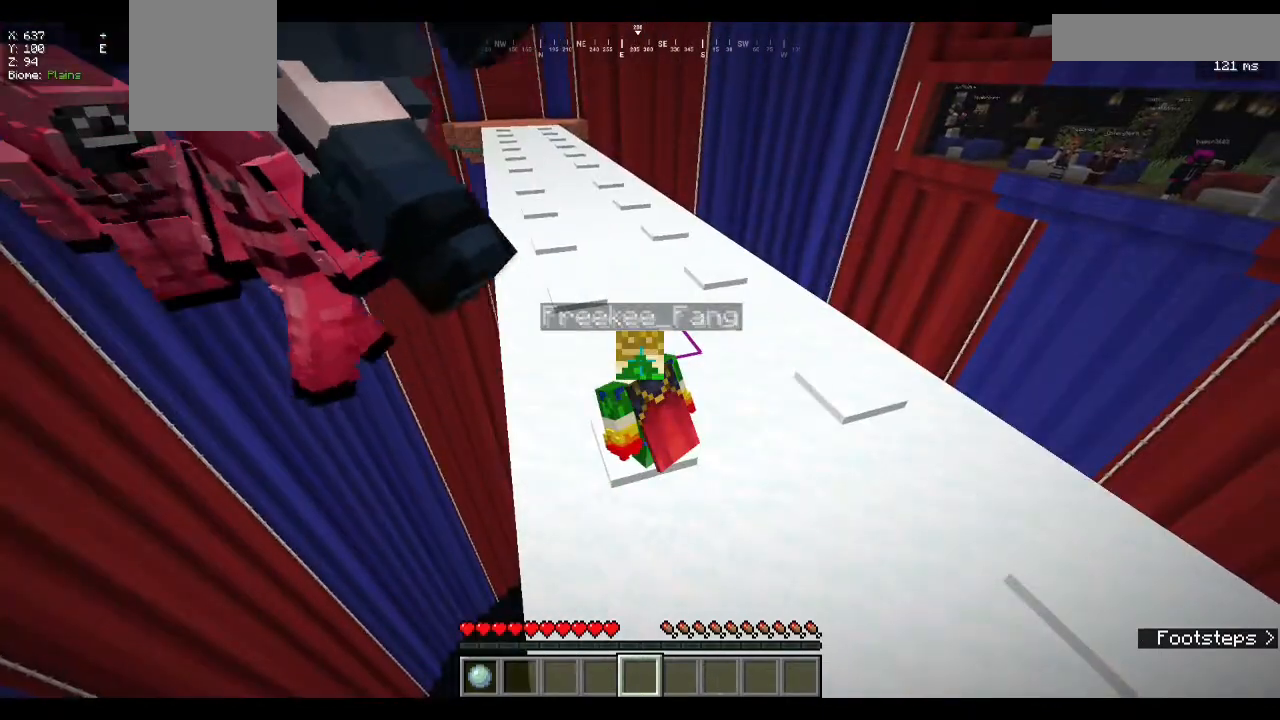
{"keys": [], "mouse": [], "events": []}
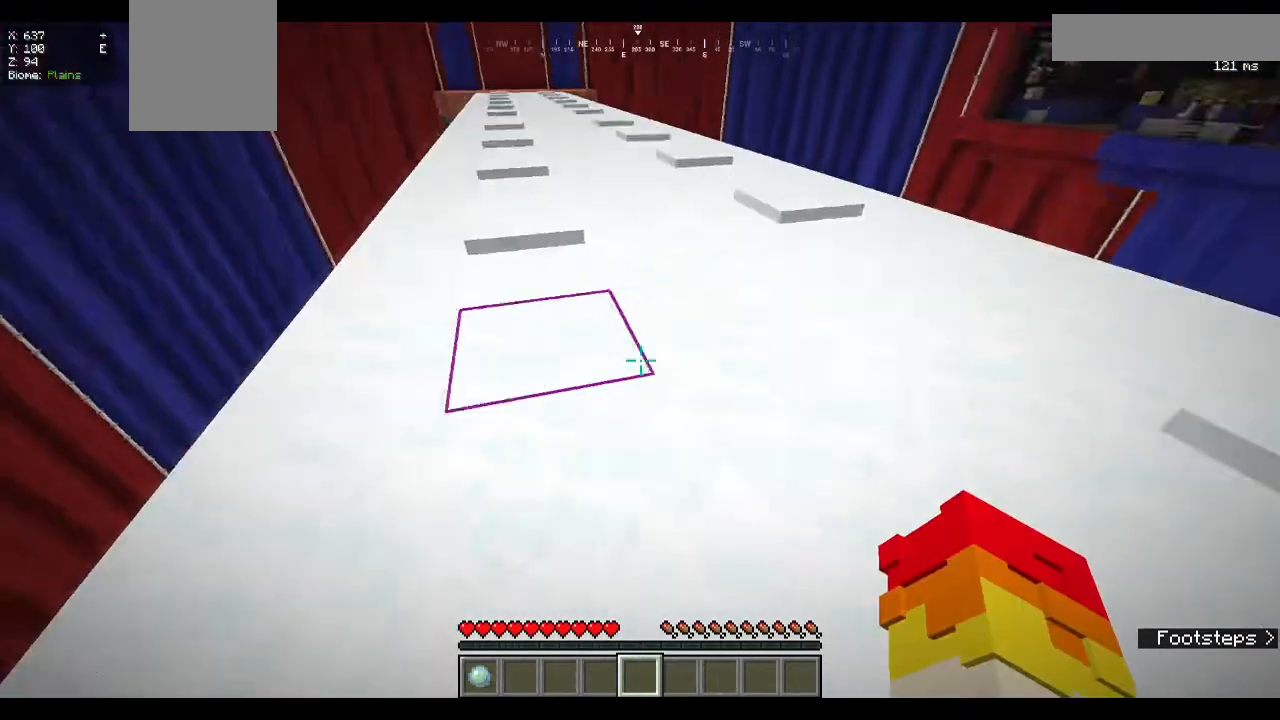
{"keys": ["w"], "mouse": [], "events": [[300, "w", "down"]]}
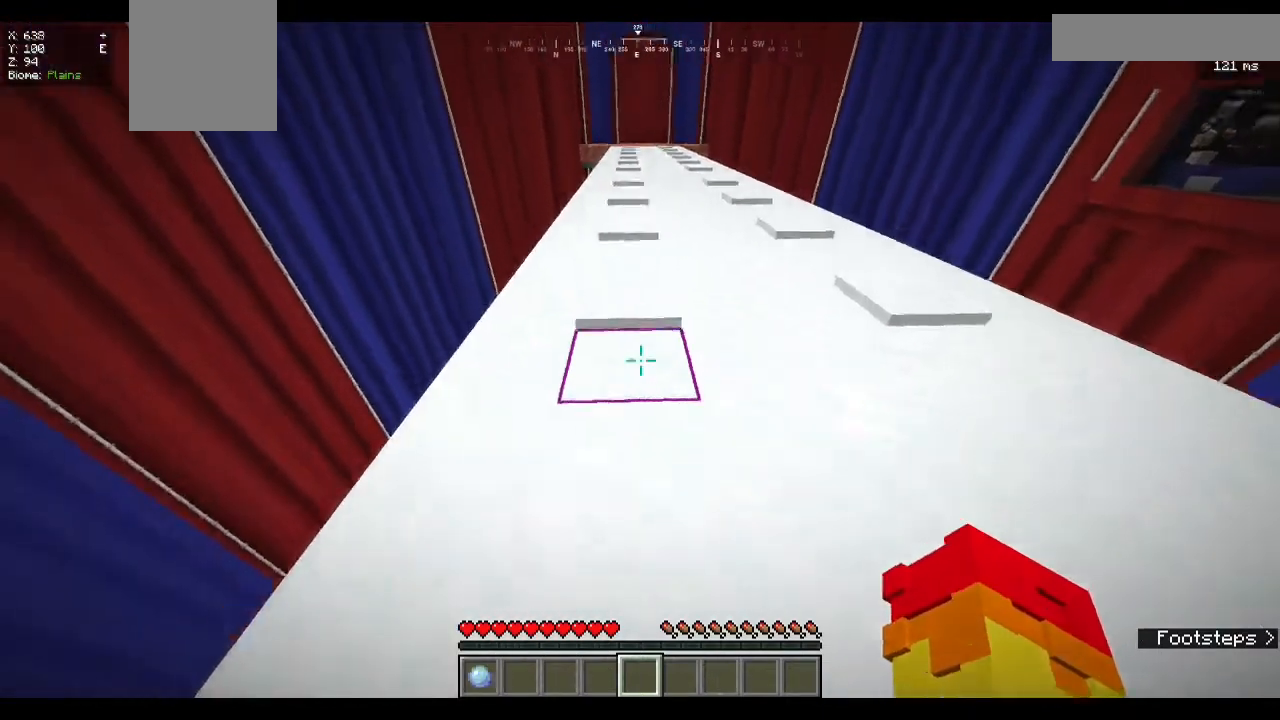
{"keys": ["s"], "mouse": [], "events": [[433, "s", "down"], [433, "w", "up"]]}
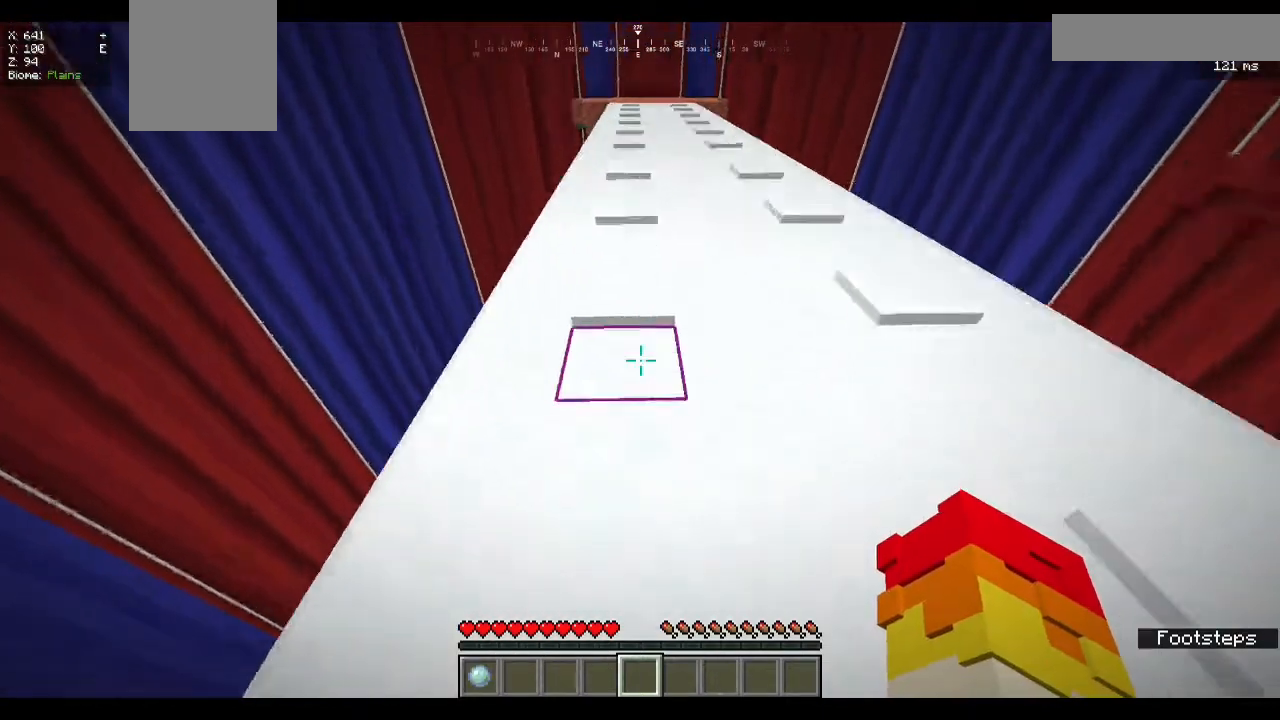
{"keys": [], "mouse": [], "events": [[133, "s", "up"]]}